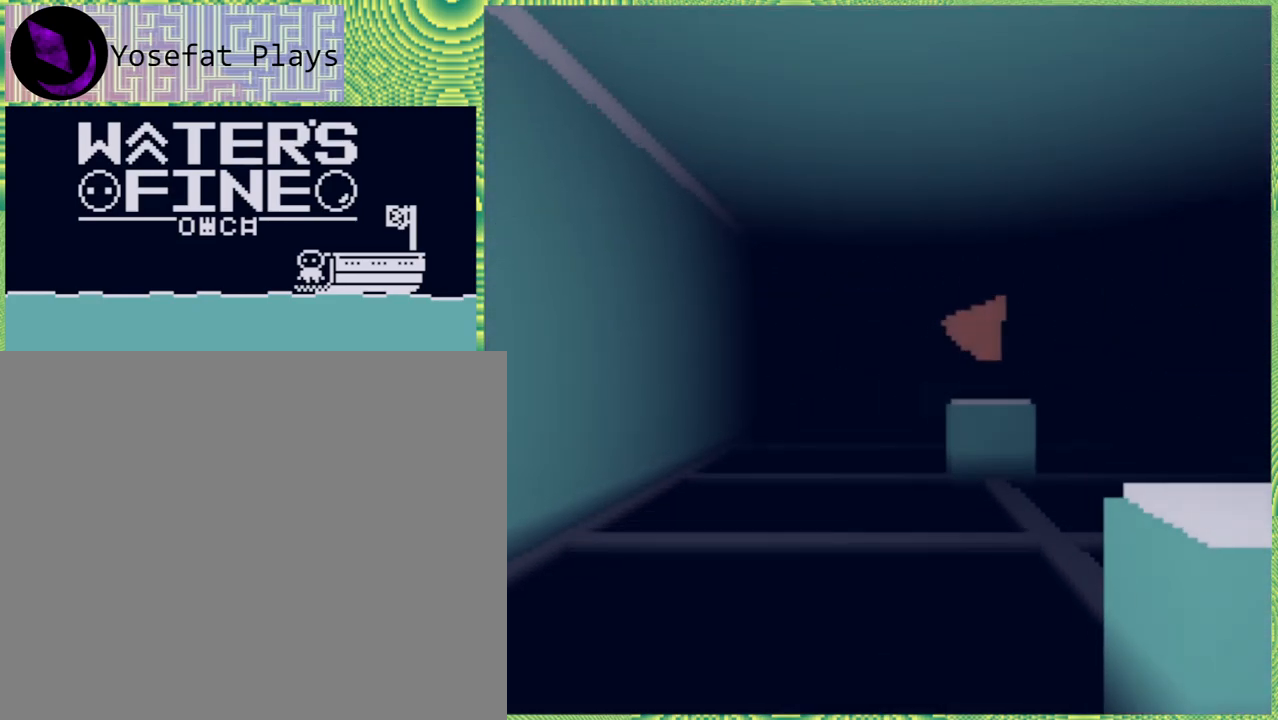
Gameplay with a controller (Nintendo layout); each line is a JSON object with the inputs held at the frame after it. "events" lists button and stick changes between this image and that frame as [ms after this image, input, new state], when the widget could be followed in between. Not read: L3 R3.
{"buttons": [], "left_stick": "up", "right_stick": "center", "events": []}
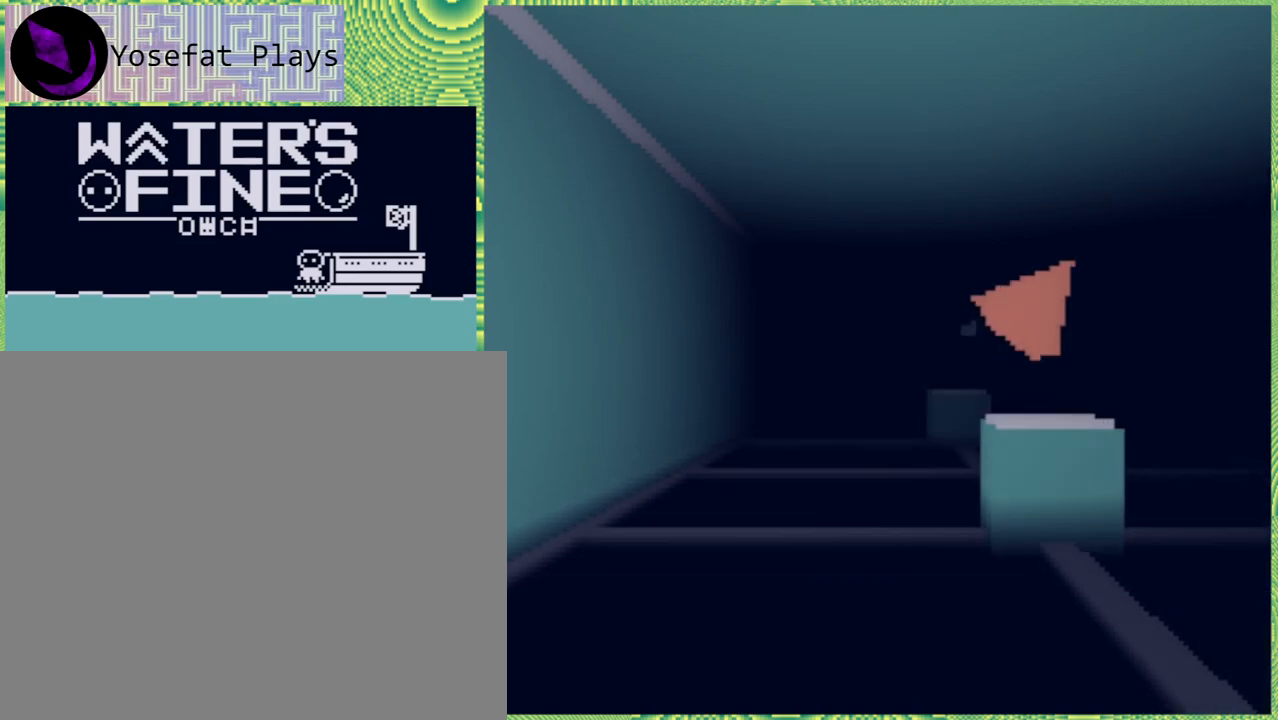
{"buttons": [], "left_stick": "up", "right_stick": "center", "events": []}
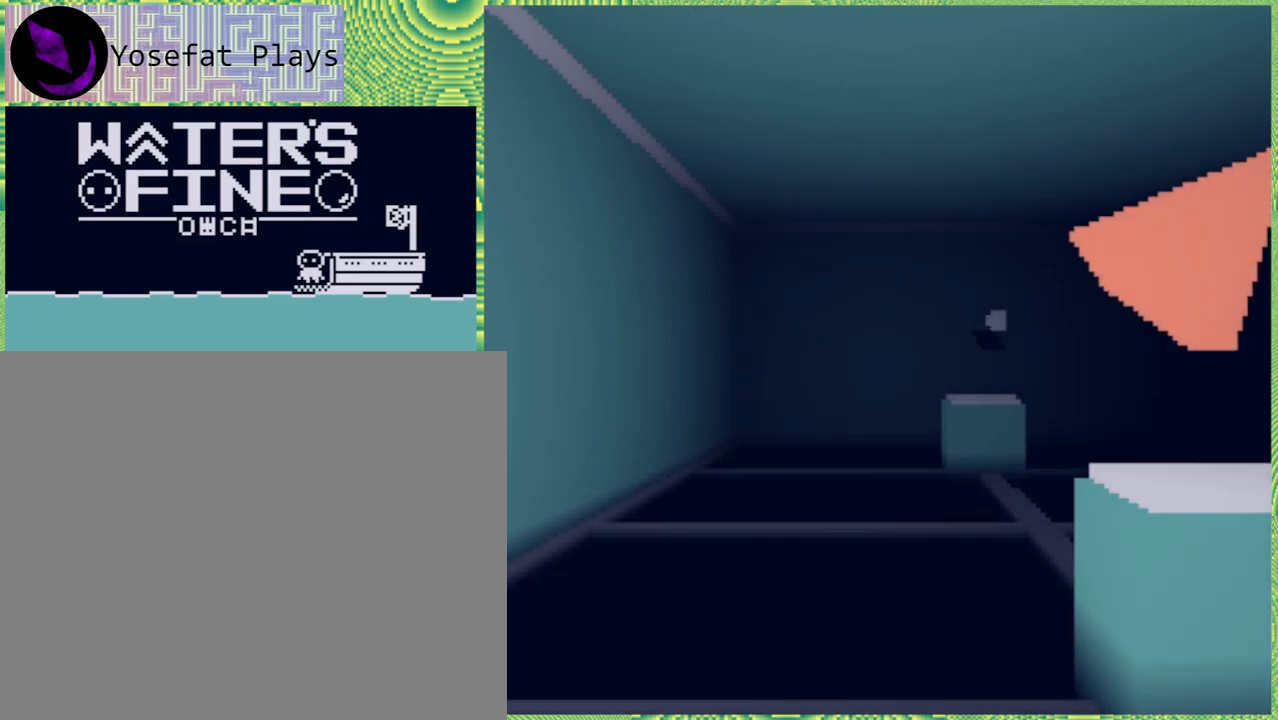
{"buttons": [], "left_stick": "up", "right_stick": "center", "events": []}
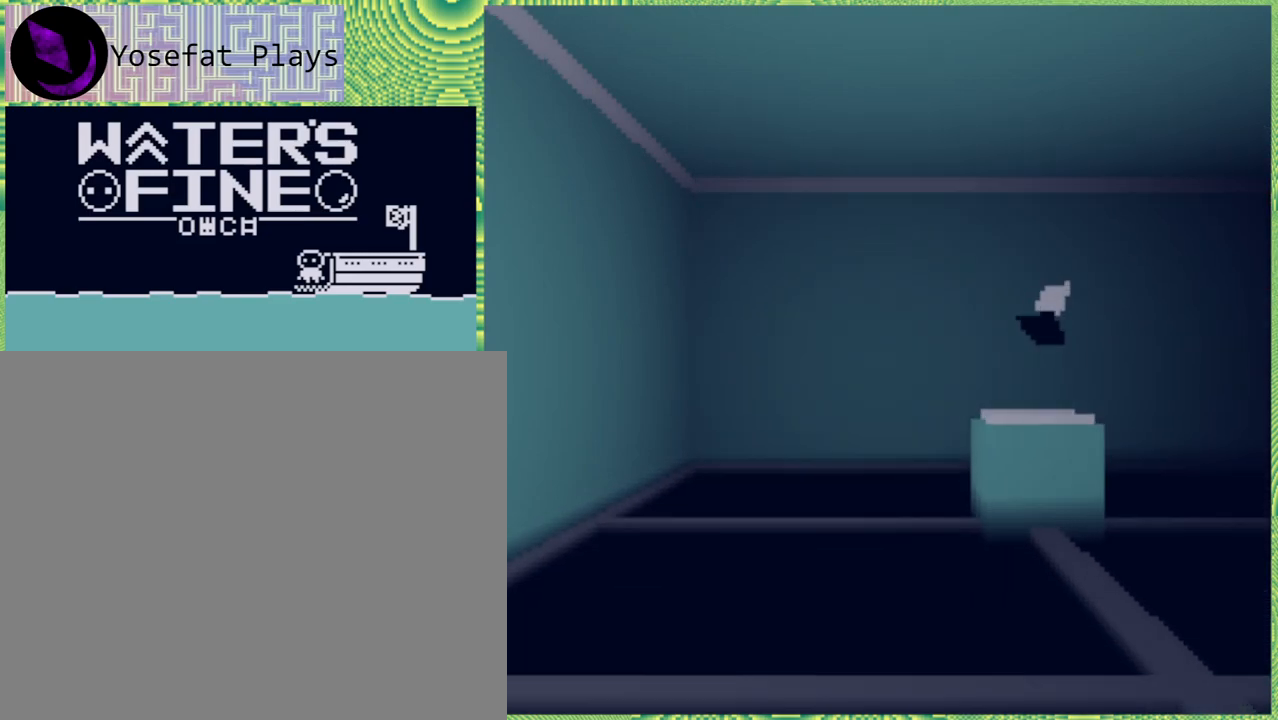
{"buttons": ["Y"], "left_stick": "up", "right_stick": "center", "events": [[500, "Y", "down"]]}
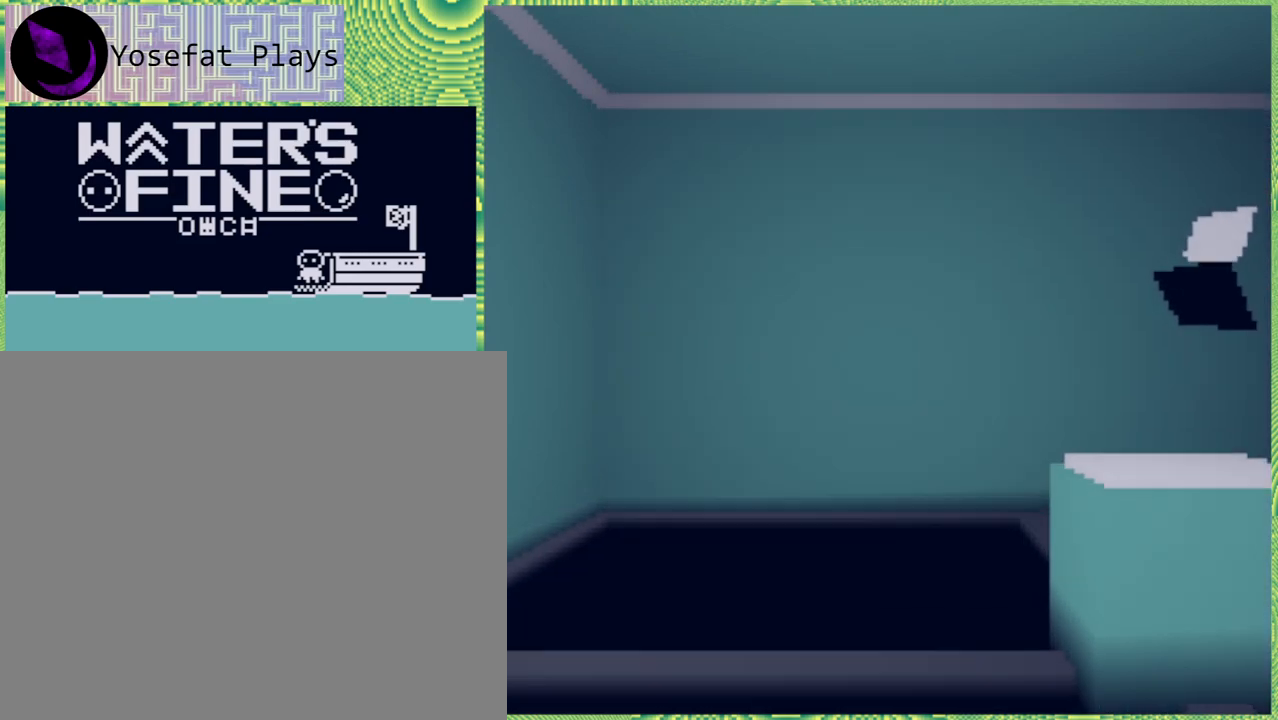
{"buttons": [], "left_stick": "center", "right_stick": "center", "events": [[167, "Y", "up"], [267, "left_stick", "center"]]}
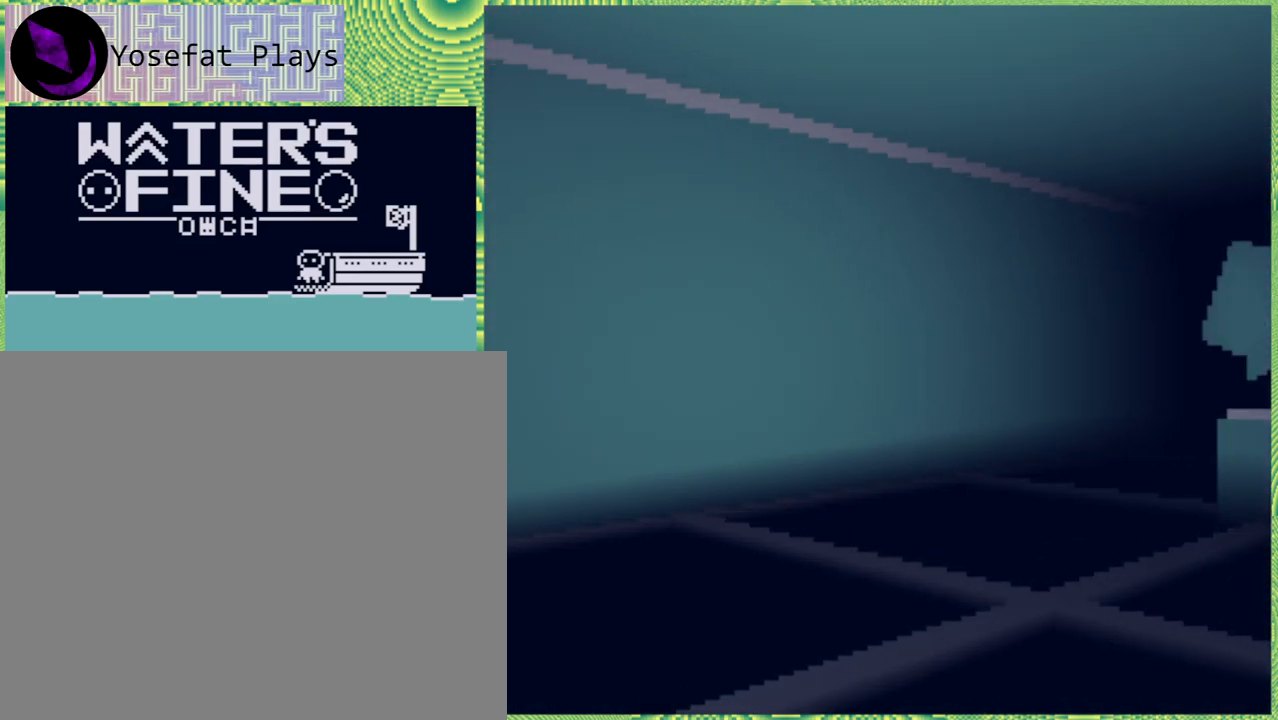
{"buttons": ["Y"], "left_stick": "up", "right_stick": "center", "events": [[83, "left_stick", "up-right"], [283, "left_stick", "up"], [400, "Y", "down"]]}
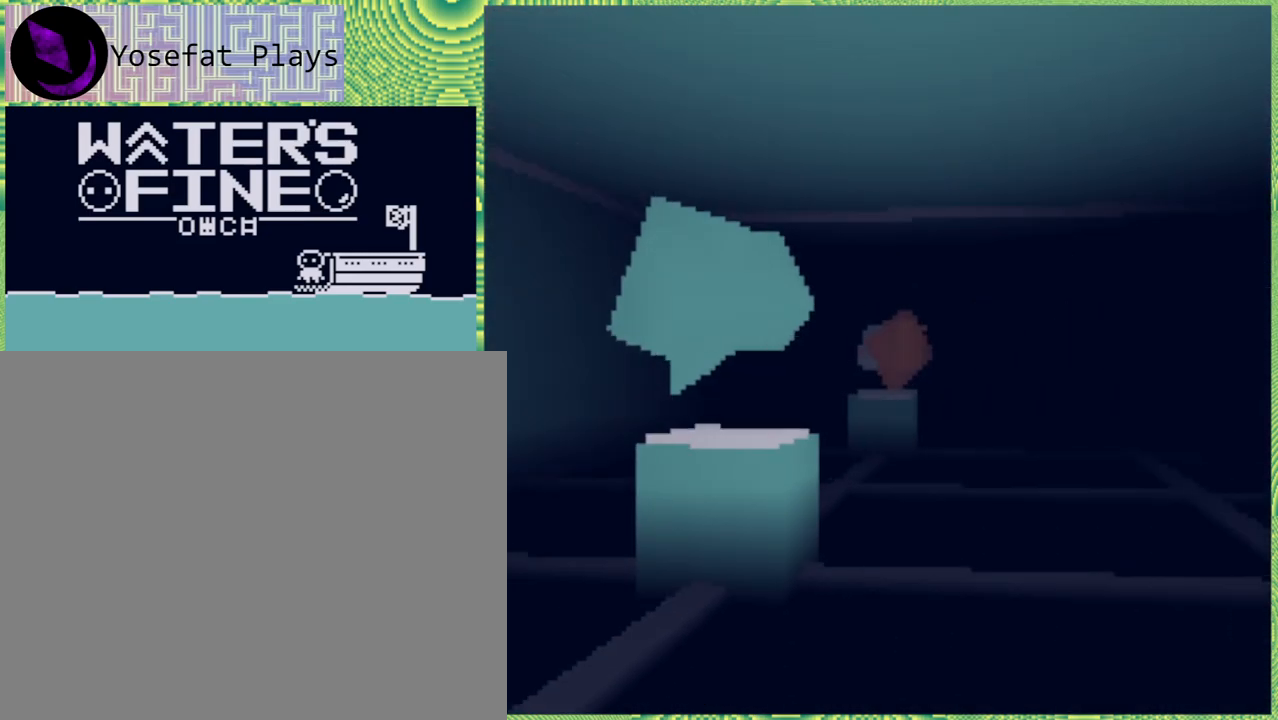
{"buttons": [], "left_stick": "left", "right_stick": "center", "events": [[17, "Y", "up"], [417, "left_stick", "left"]]}
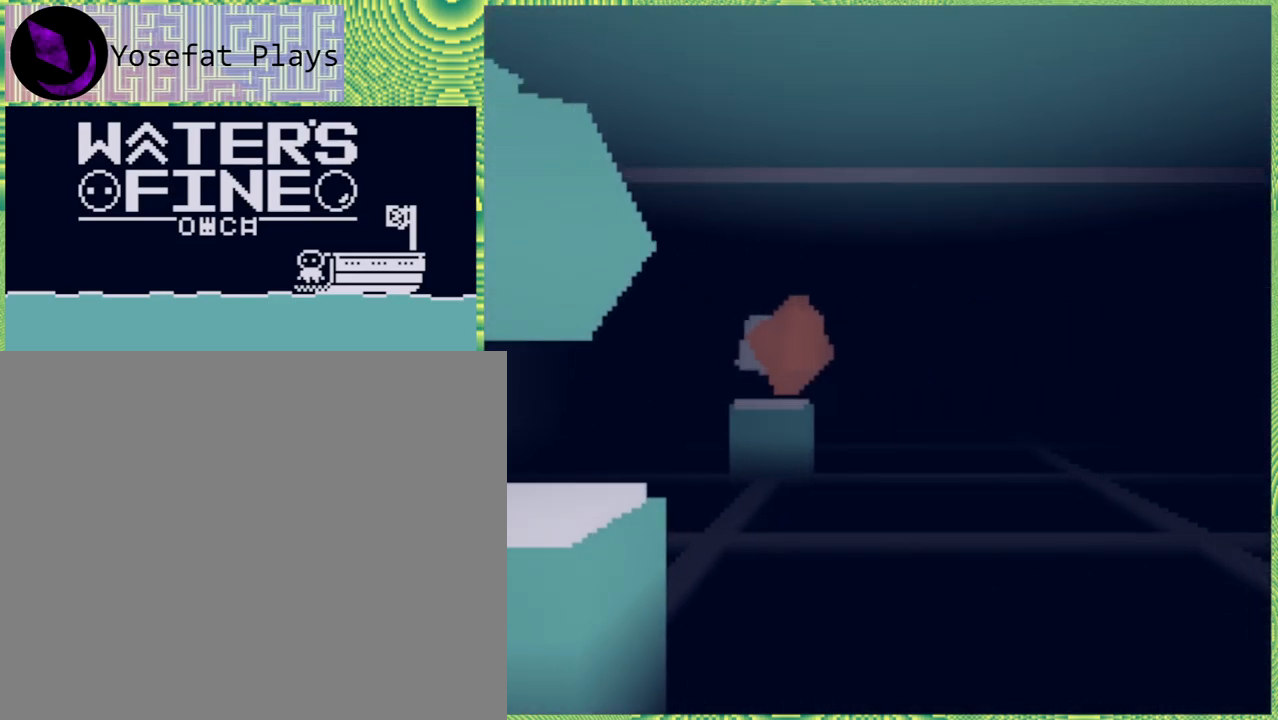
{"buttons": [], "left_stick": "left", "right_stick": "center", "events": []}
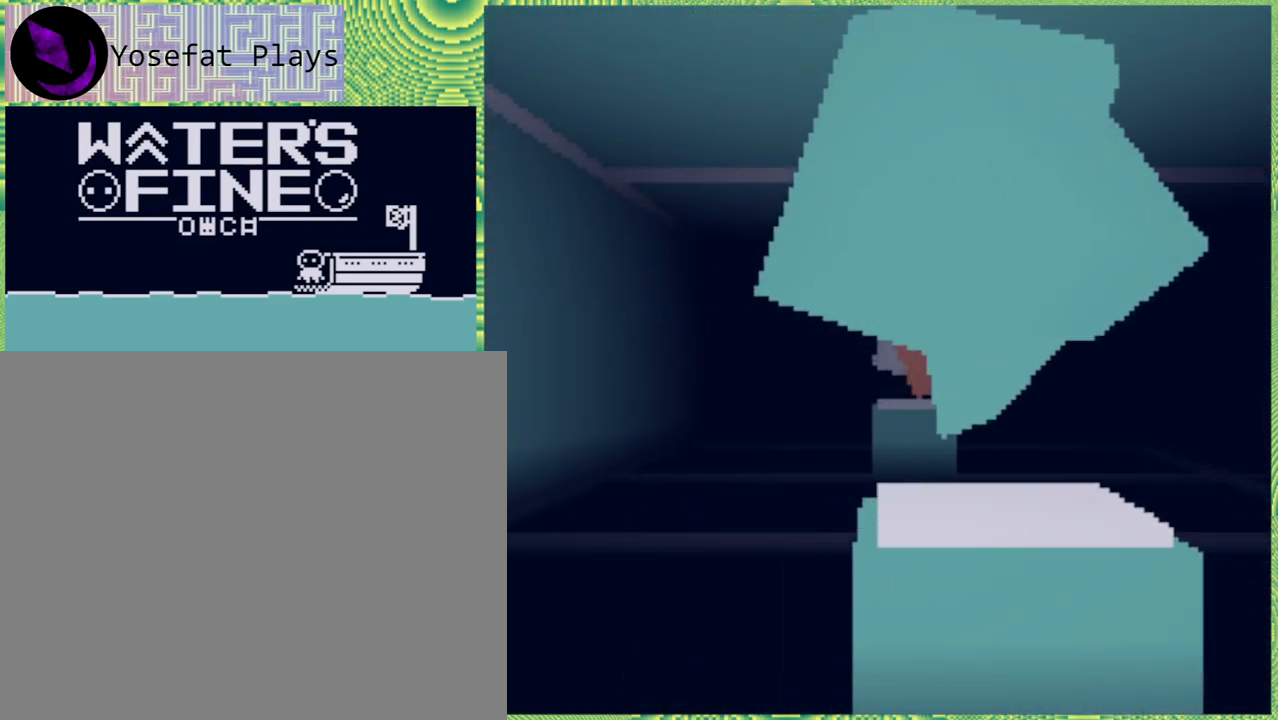
{"buttons": ["Y"], "left_stick": "up-left", "right_stick": "center", "events": [[250, "left_stick", "up-left"], [400, "Y", "down"]]}
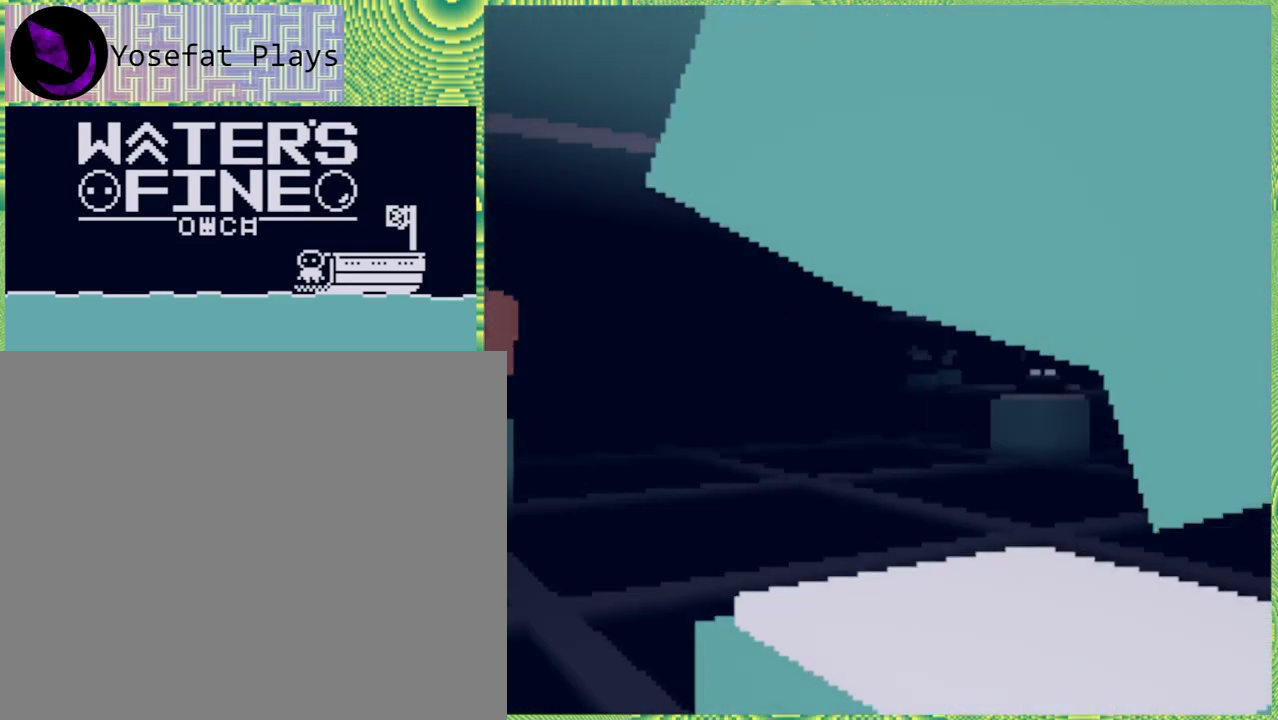
{"buttons": [], "left_stick": "left", "right_stick": "center", "events": [[33, "Y", "up"], [417, "left_stick", "left"]]}
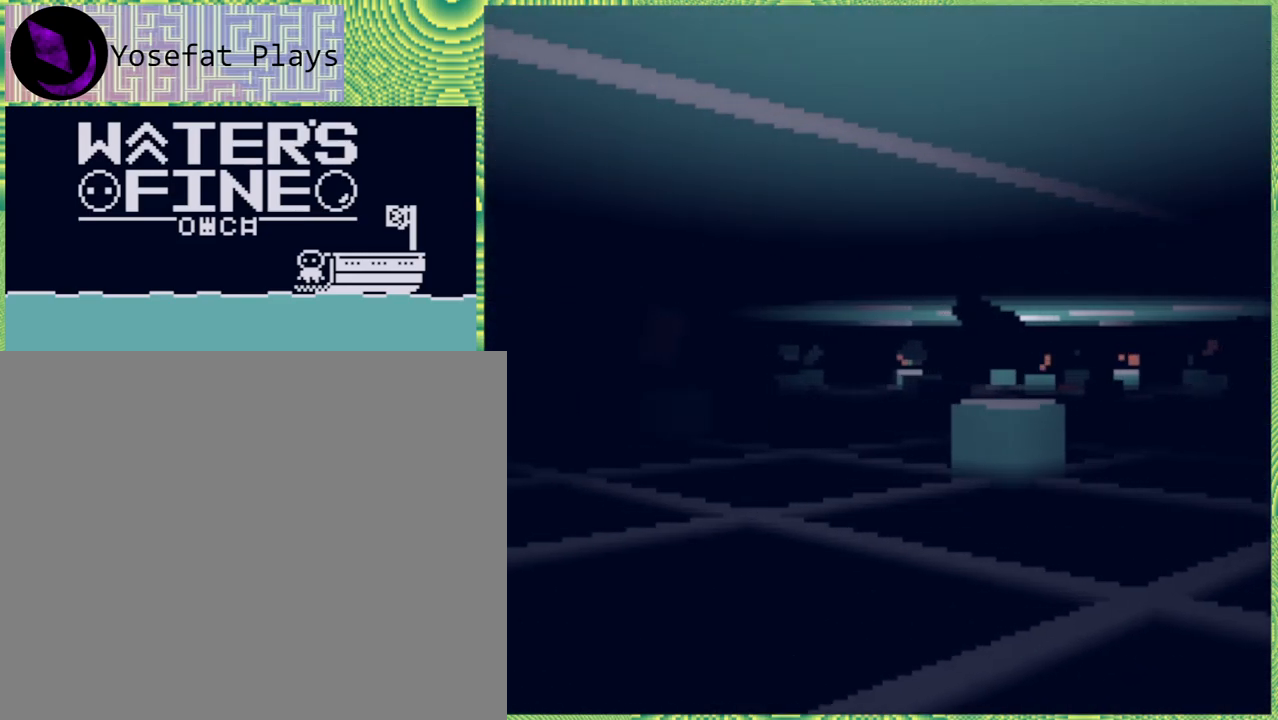
{"buttons": [], "left_stick": "left", "right_stick": "center", "events": []}
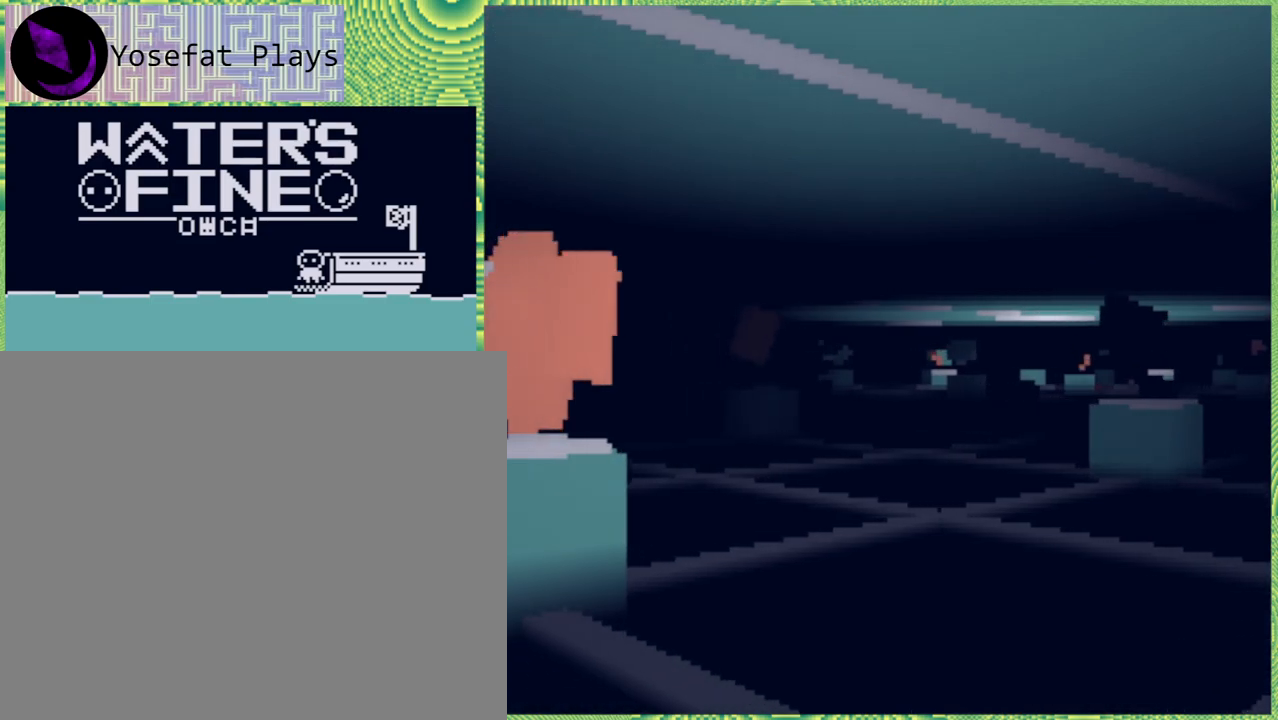
{"buttons": [], "left_stick": "left", "right_stick": "center", "events": []}
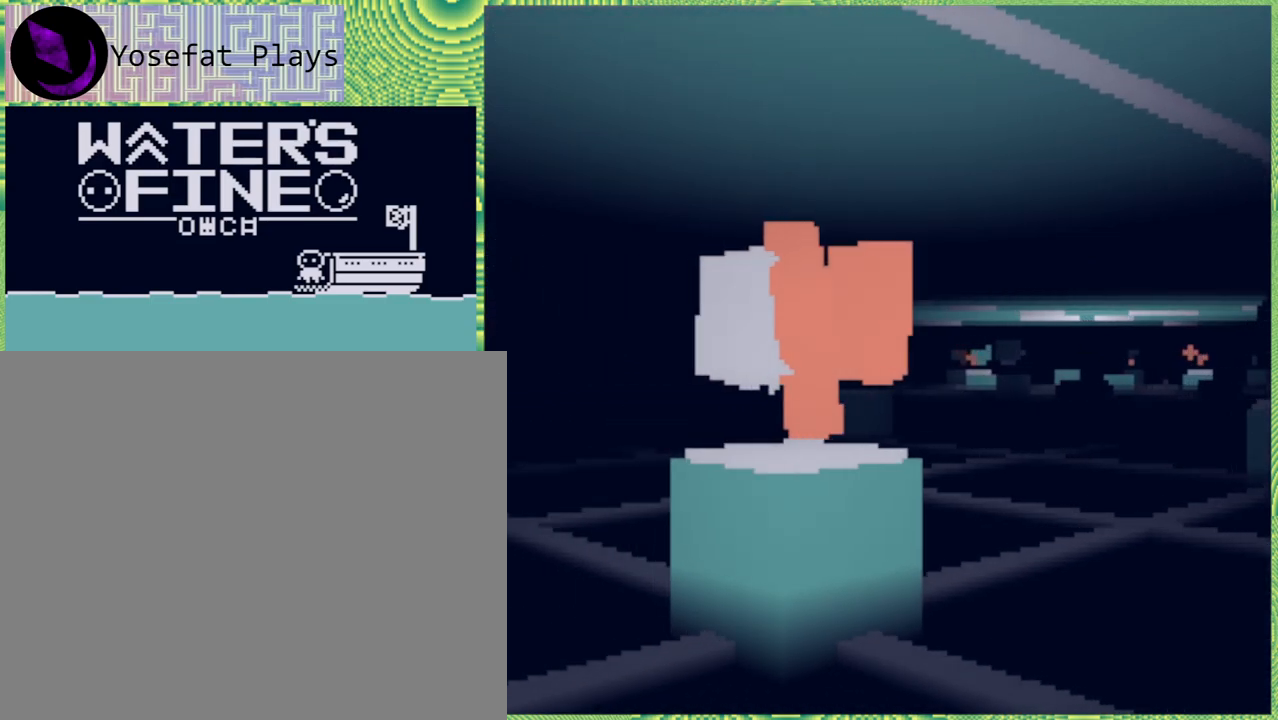
{"buttons": [], "left_stick": "up-left", "right_stick": "center", "events": [[67, "left_stick", "up-left"], [117, "B", "down"], [183, "B", "up"]]}
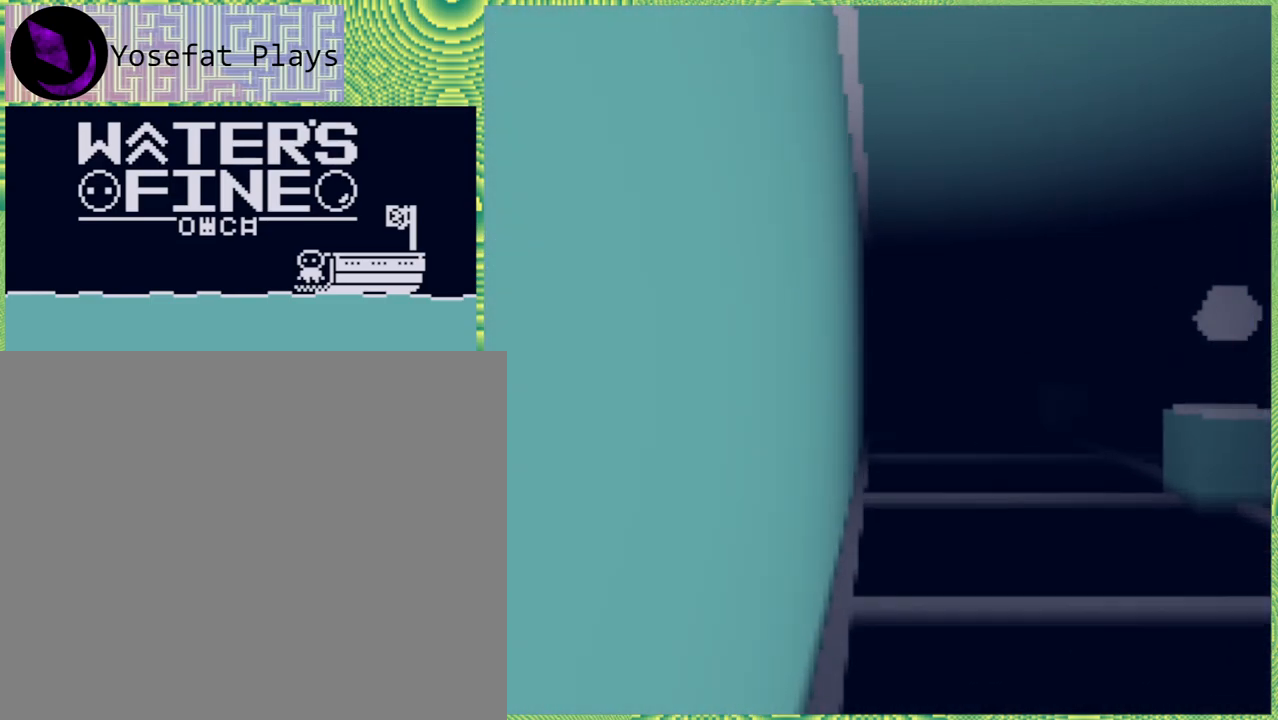
{"buttons": [], "left_stick": "up-right", "right_stick": "center", "events": [[50, "left_stick", "up"], [300, "left_stick", "up-right"]]}
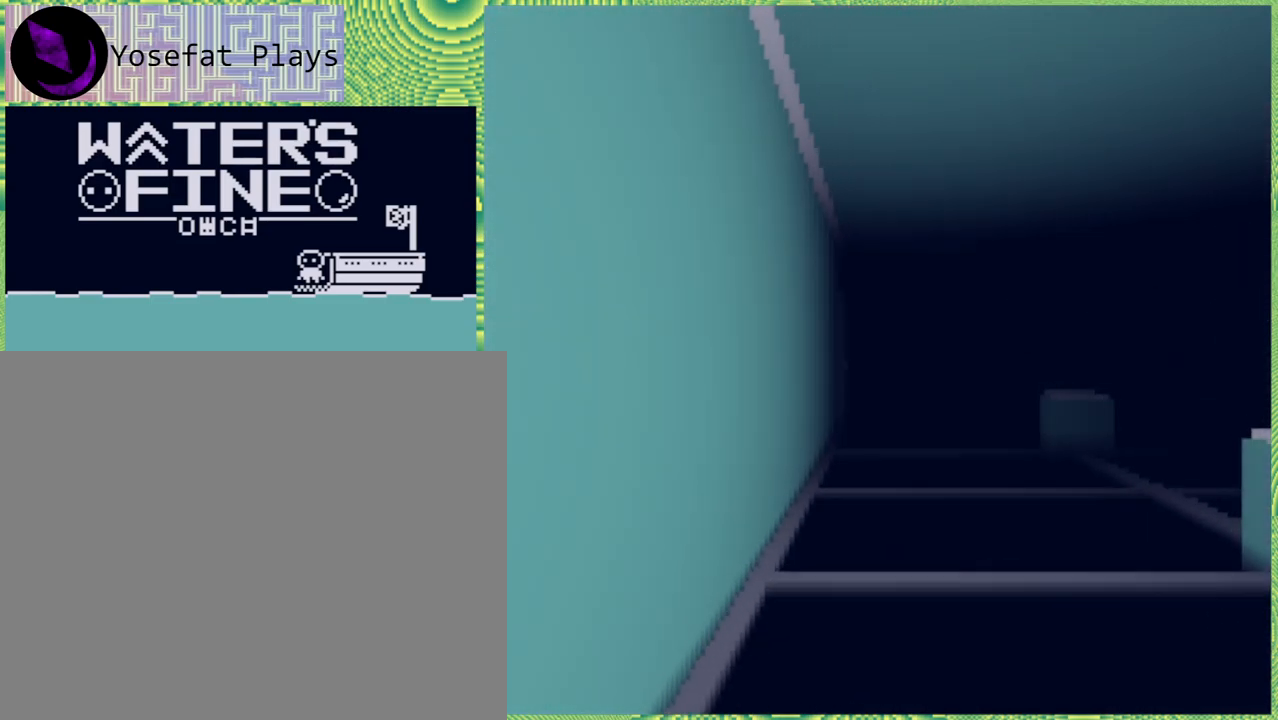
{"buttons": [], "left_stick": "up-right", "right_stick": "center", "events": []}
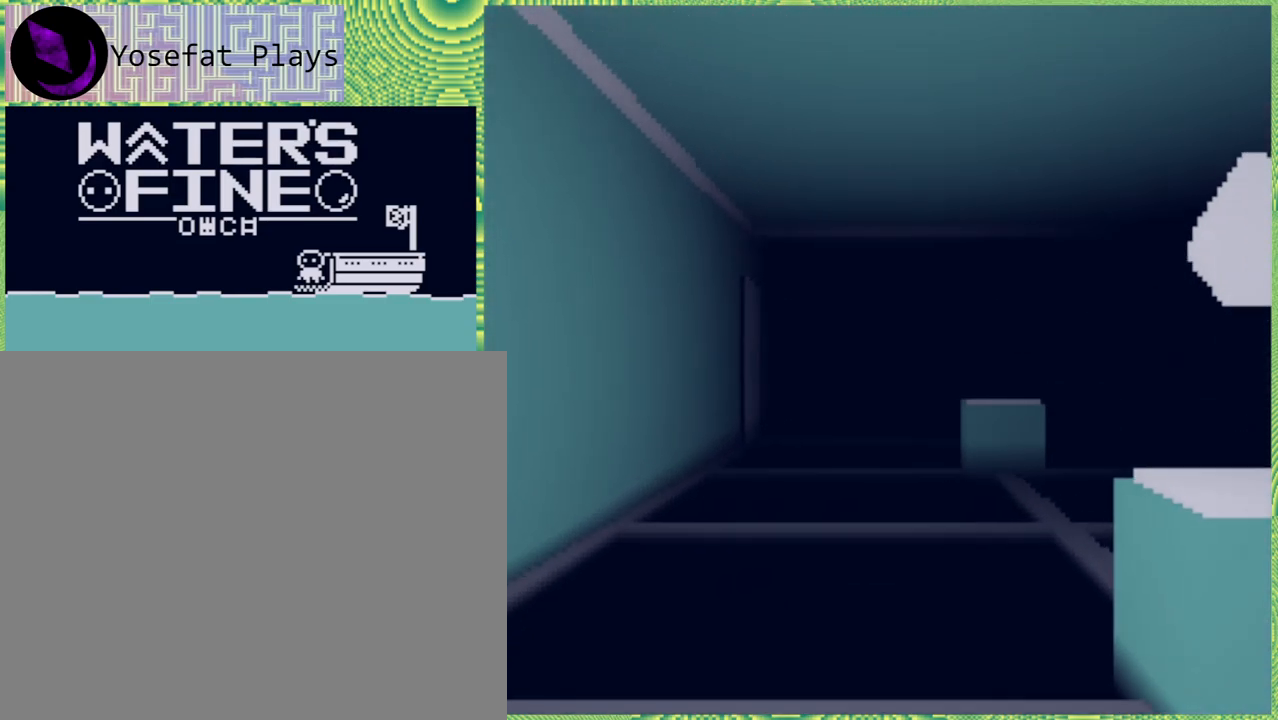
{"buttons": [], "left_stick": "up", "right_stick": "center", "events": [[150, "left_stick", "up"]]}
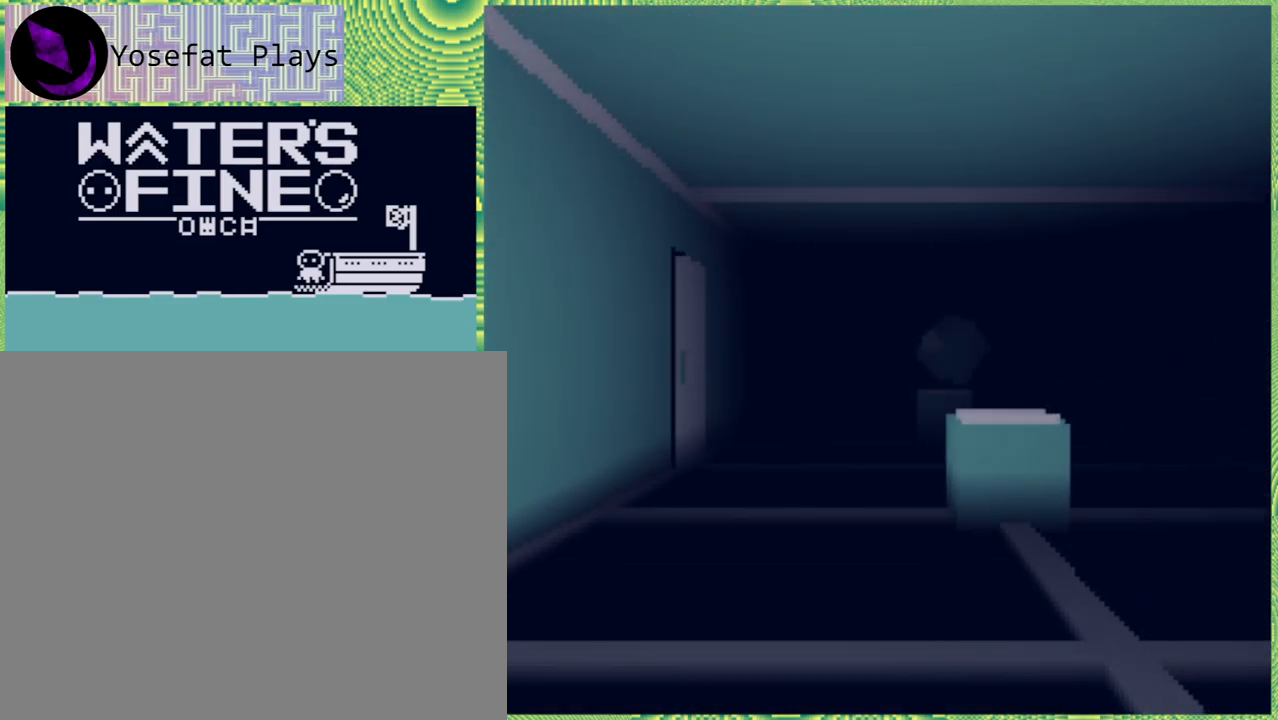
{"buttons": [], "left_stick": "up", "right_stick": "center", "events": []}
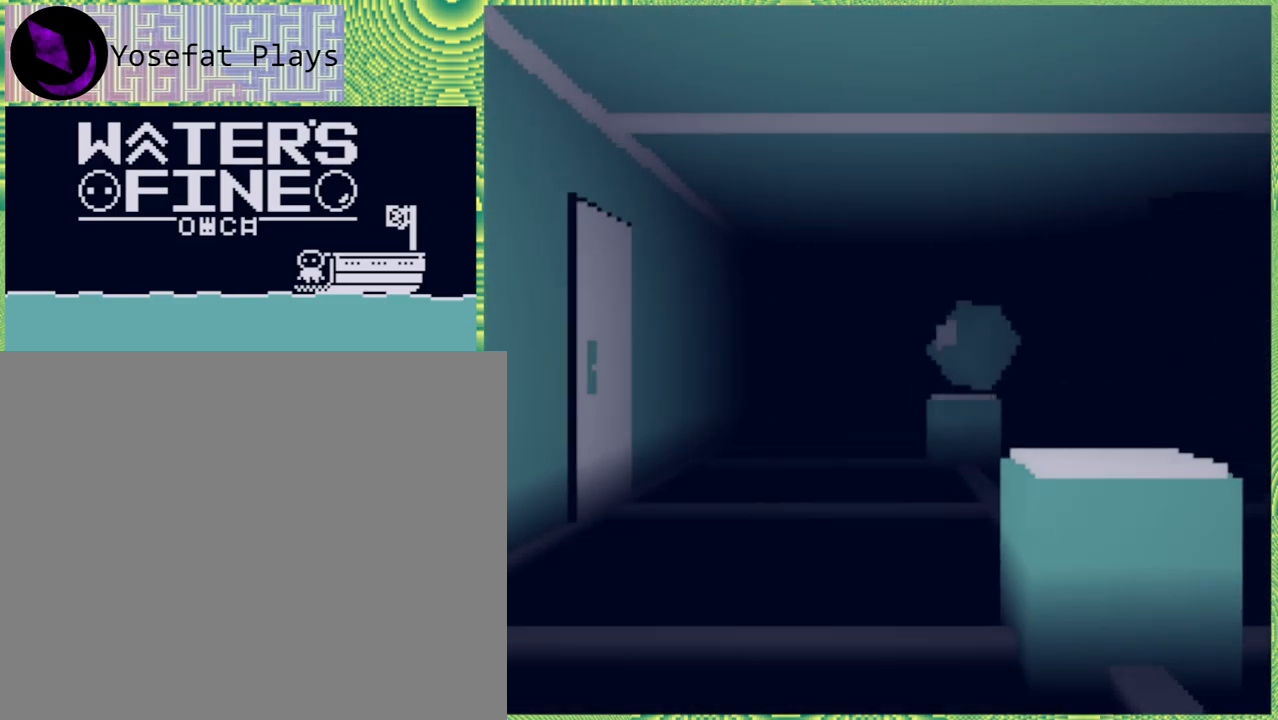
{"buttons": [], "left_stick": "up", "right_stick": "center", "events": []}
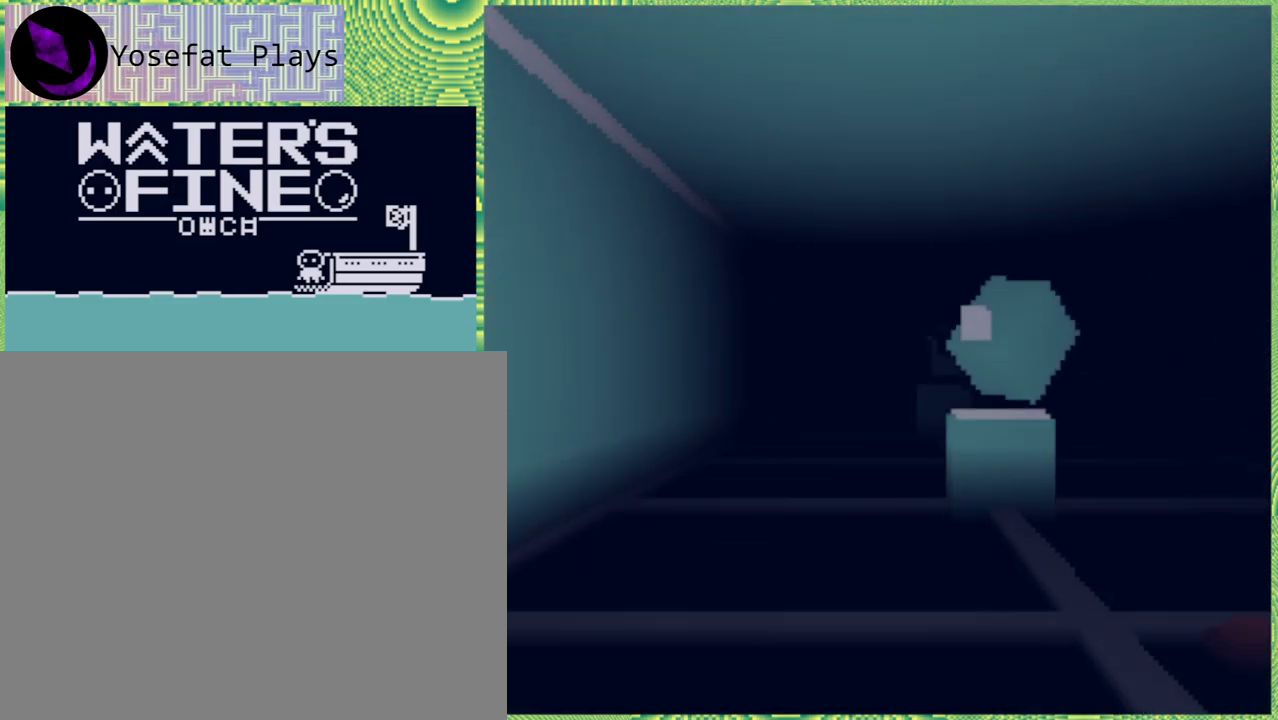
{"buttons": [], "left_stick": "center", "right_stick": "center", "events": [[250, "Y", "down"], [417, "Y", "up"], [500, "left_stick", "center"]]}
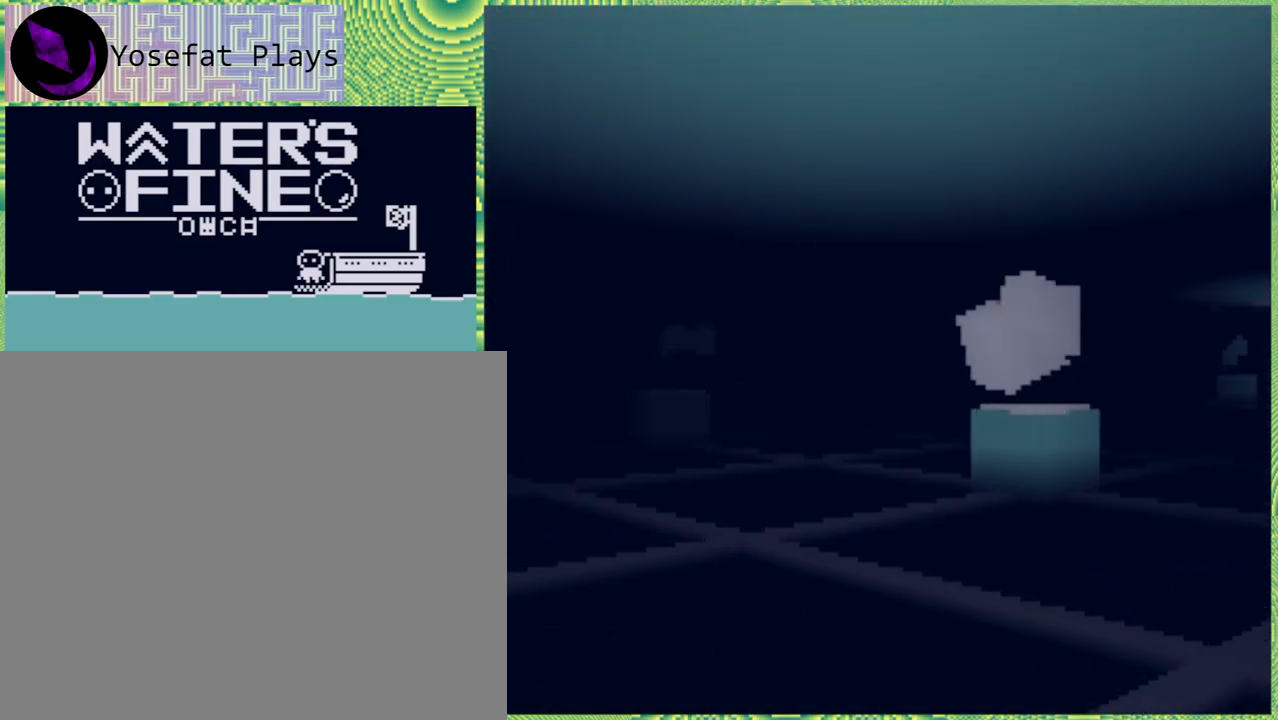
{"buttons": ["B"], "left_stick": "center", "right_stick": "center", "events": [[300, "B", "down"], [433, "B", "up"], [467, "B", "down"]]}
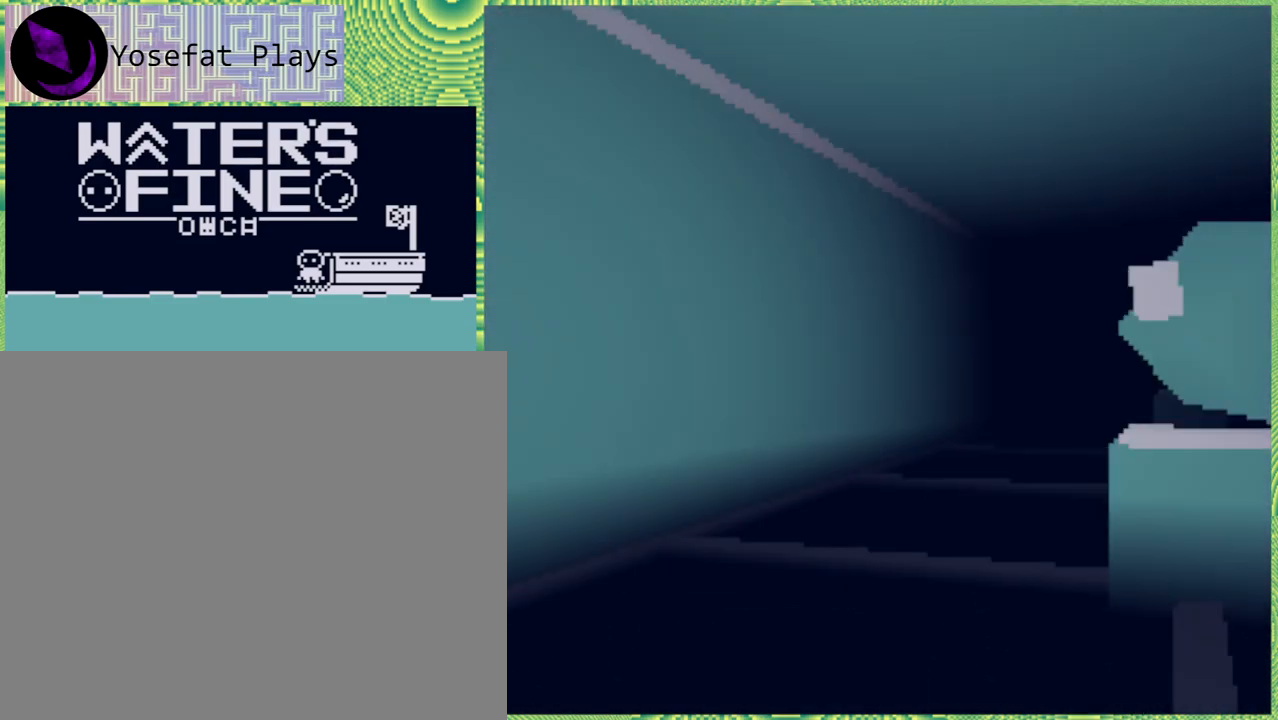
{"buttons": [], "left_stick": "center", "right_stick": "center", "events": [[67, "B", "up"]]}
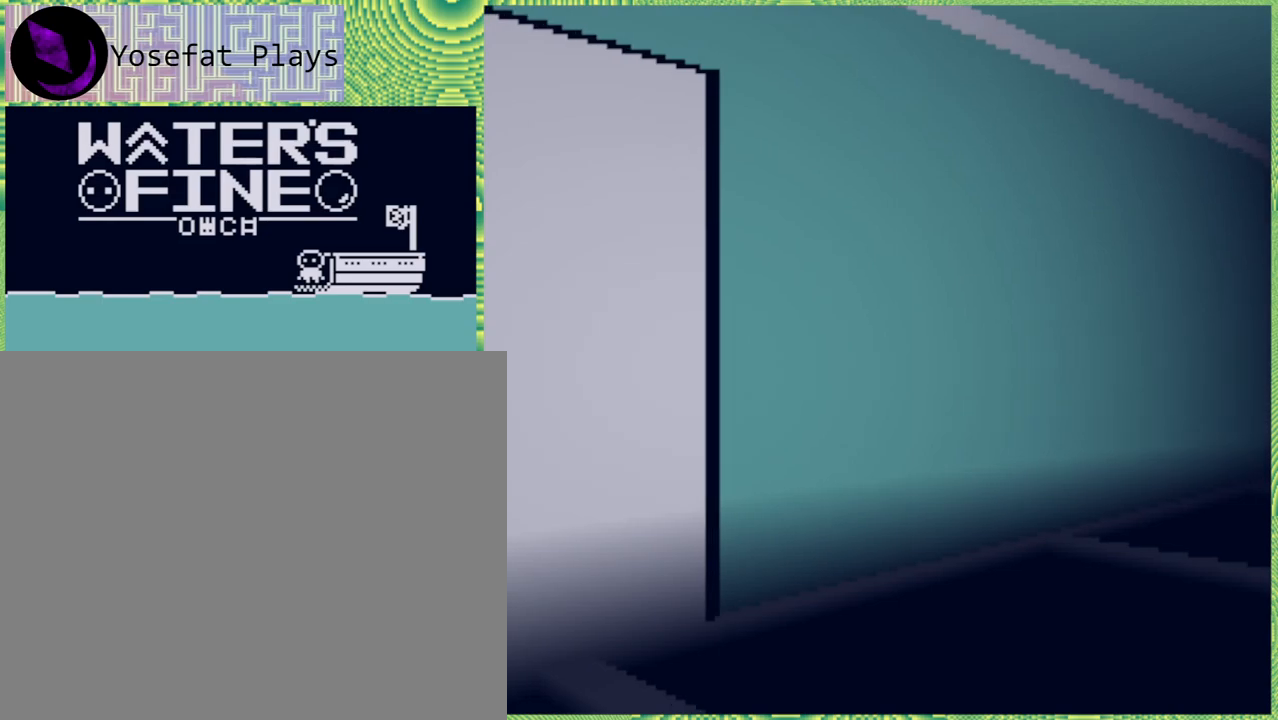
{"buttons": [], "left_stick": "up", "right_stick": "center", "events": [[83, "left_stick", "up"], [167, "B", "down"], [283, "B", "up"]]}
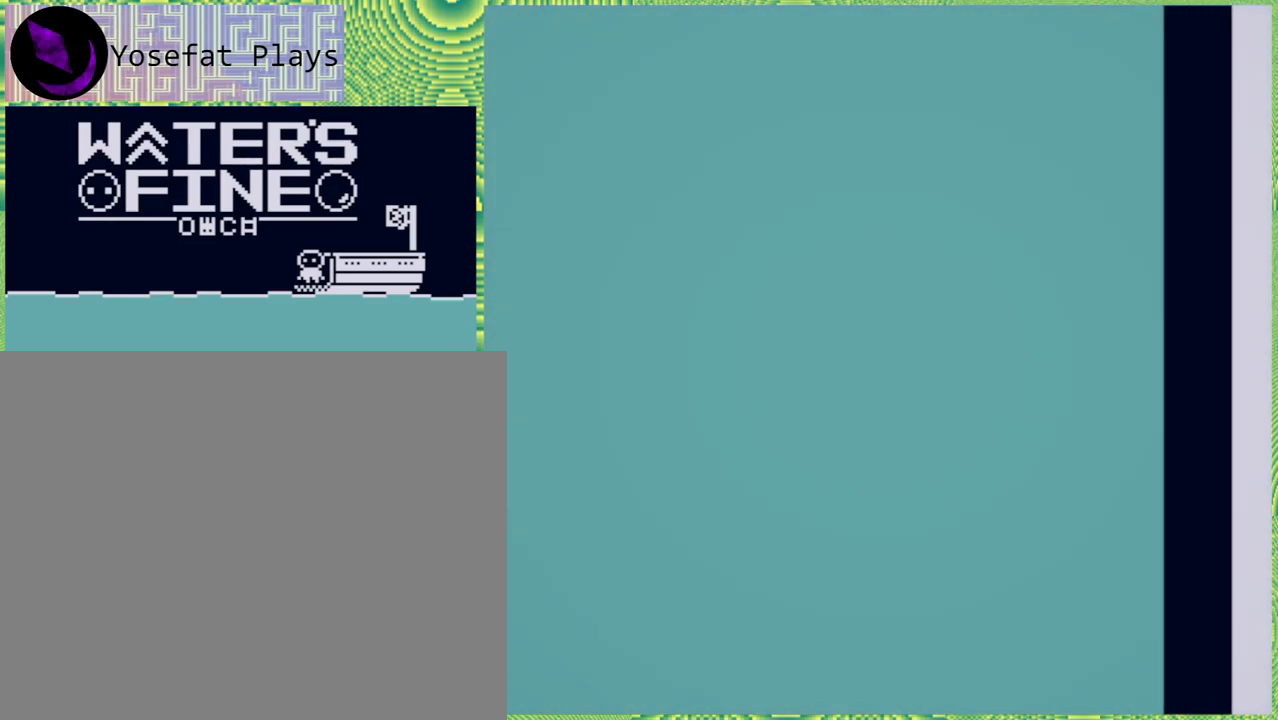
{"buttons": [], "left_stick": "center", "right_stick": "center", "events": [[133, "left_stick", "right"], [417, "left_stick", "center"]]}
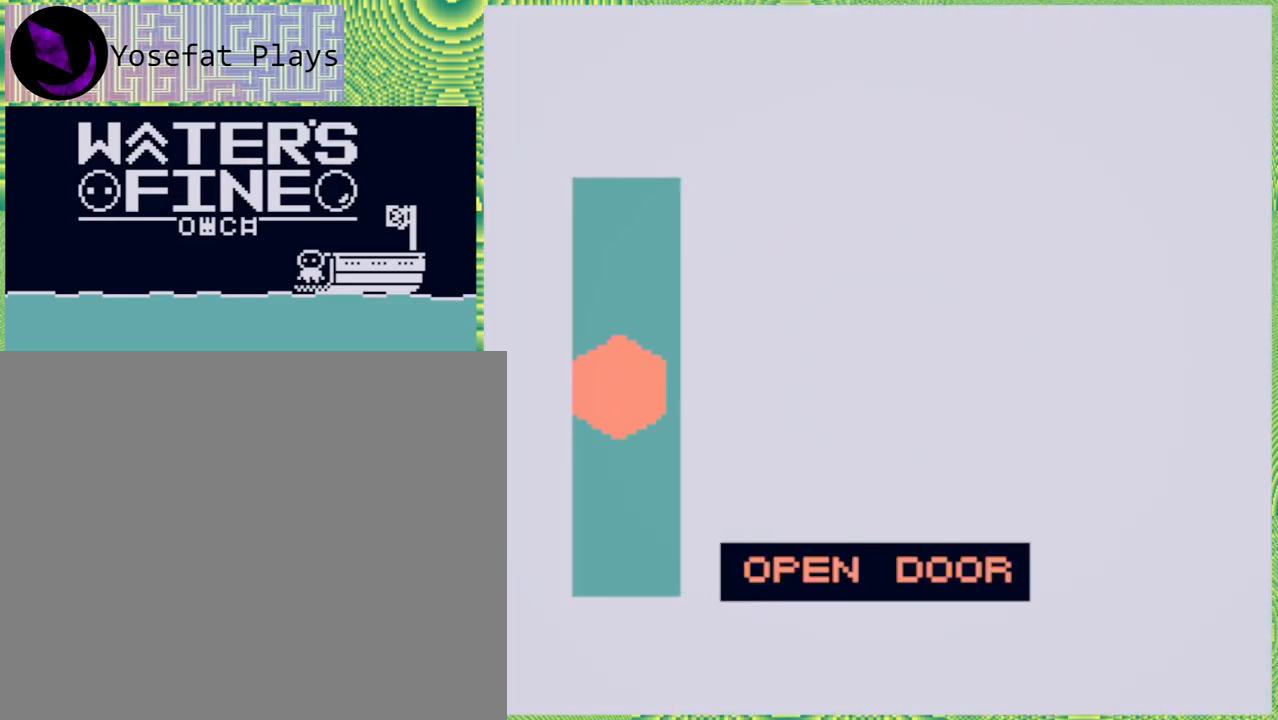
{"buttons": [], "left_stick": "center", "right_stick": "center", "events": [[367, "A", "down"], [483, "A", "up"]]}
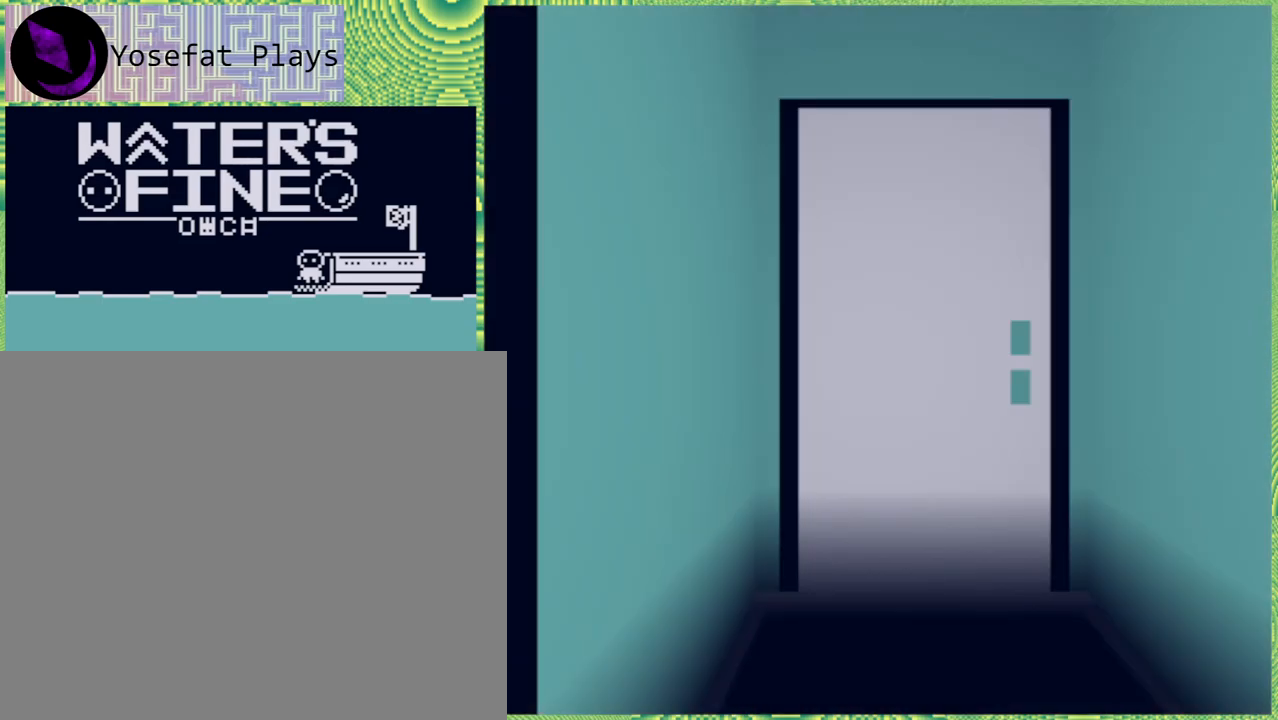
{"buttons": [], "left_stick": "up", "right_stick": "center", "events": [[433, "left_stick", "up"]]}
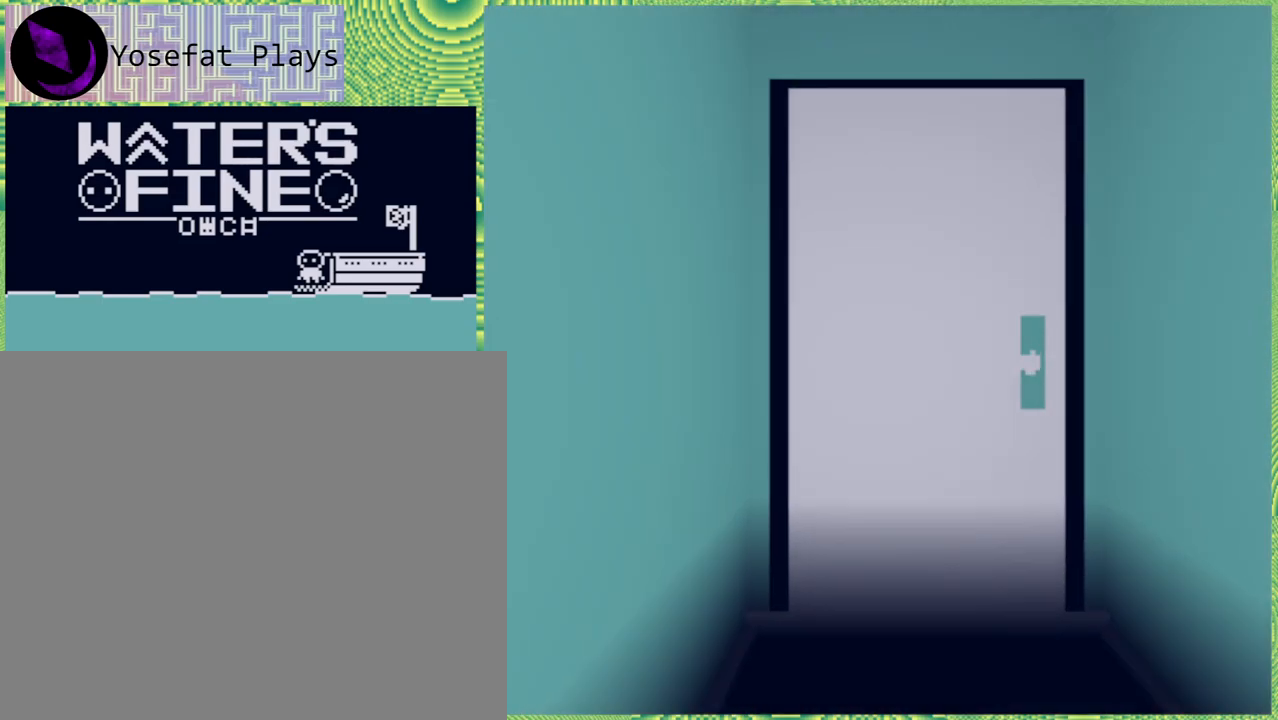
{"buttons": [], "left_stick": "up-right", "right_stick": "center", "events": [[400, "left_stick", "up-right"]]}
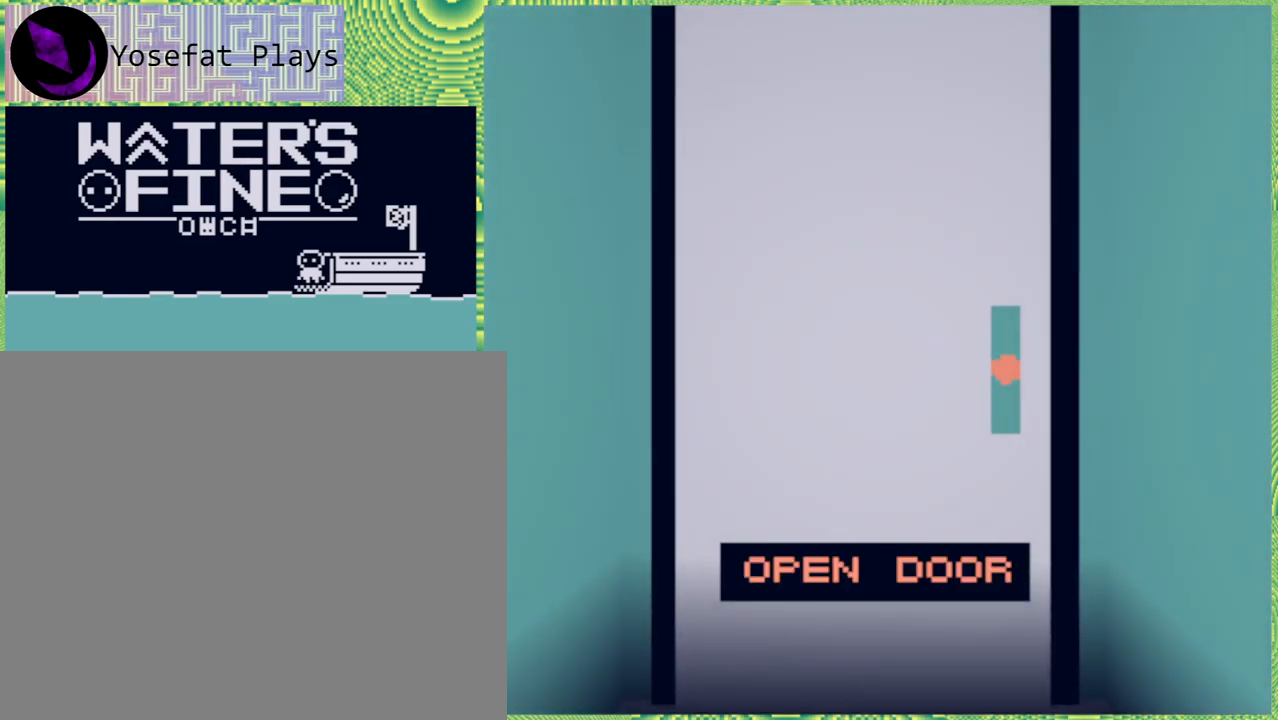
{"buttons": ["A"], "left_stick": "center", "right_stick": "center", "events": [[100, "left_stick", "up"], [417, "left_stick", "center"], [450, "A", "down"]]}
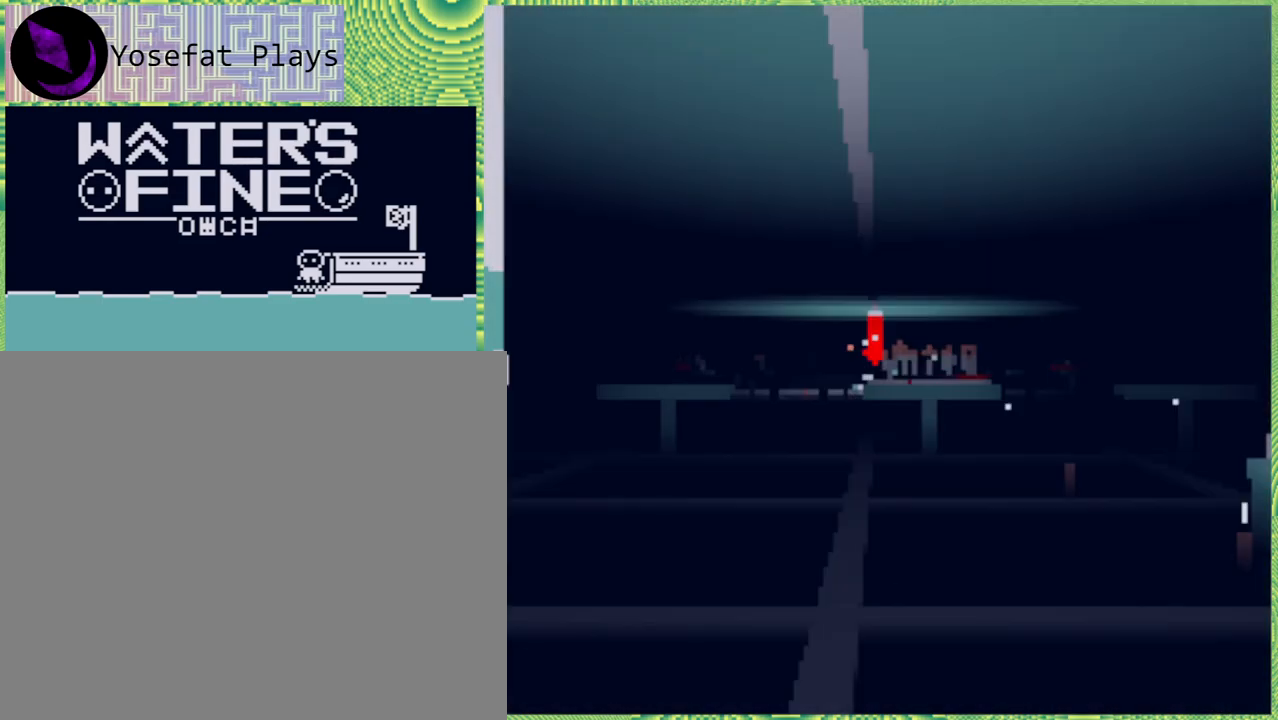
{"buttons": [], "left_stick": "center", "right_stick": "center", "events": [[83, "A", "up"]]}
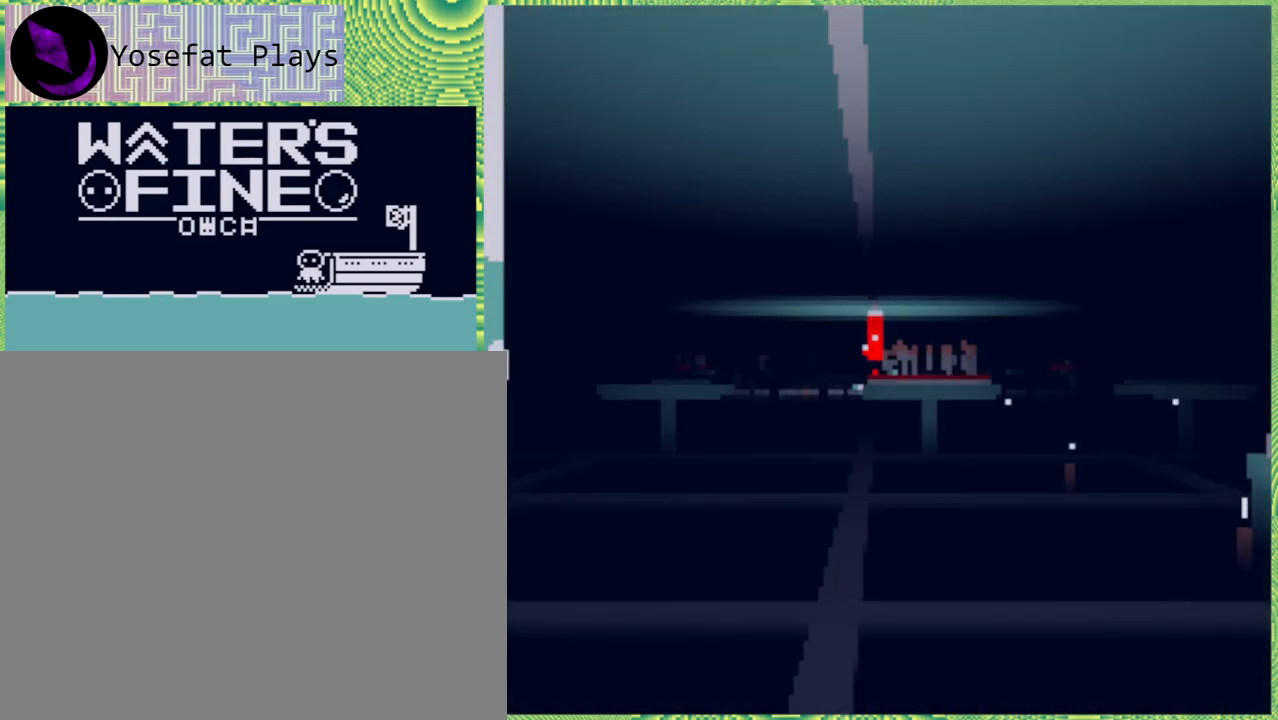
{"buttons": [], "left_stick": "up", "right_stick": "center", "events": [[67, "left_stick", "up"]]}
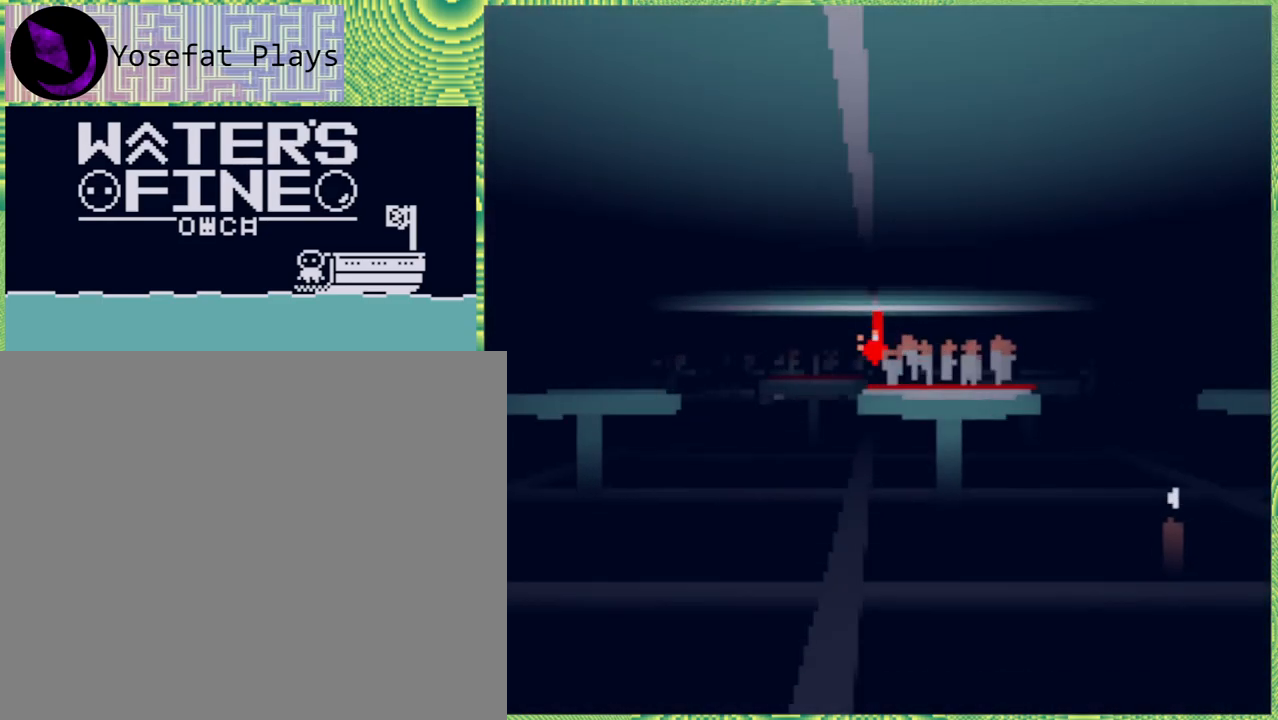
{"buttons": [], "left_stick": "left", "right_stick": "center", "events": [[433, "left_stick", "left"]]}
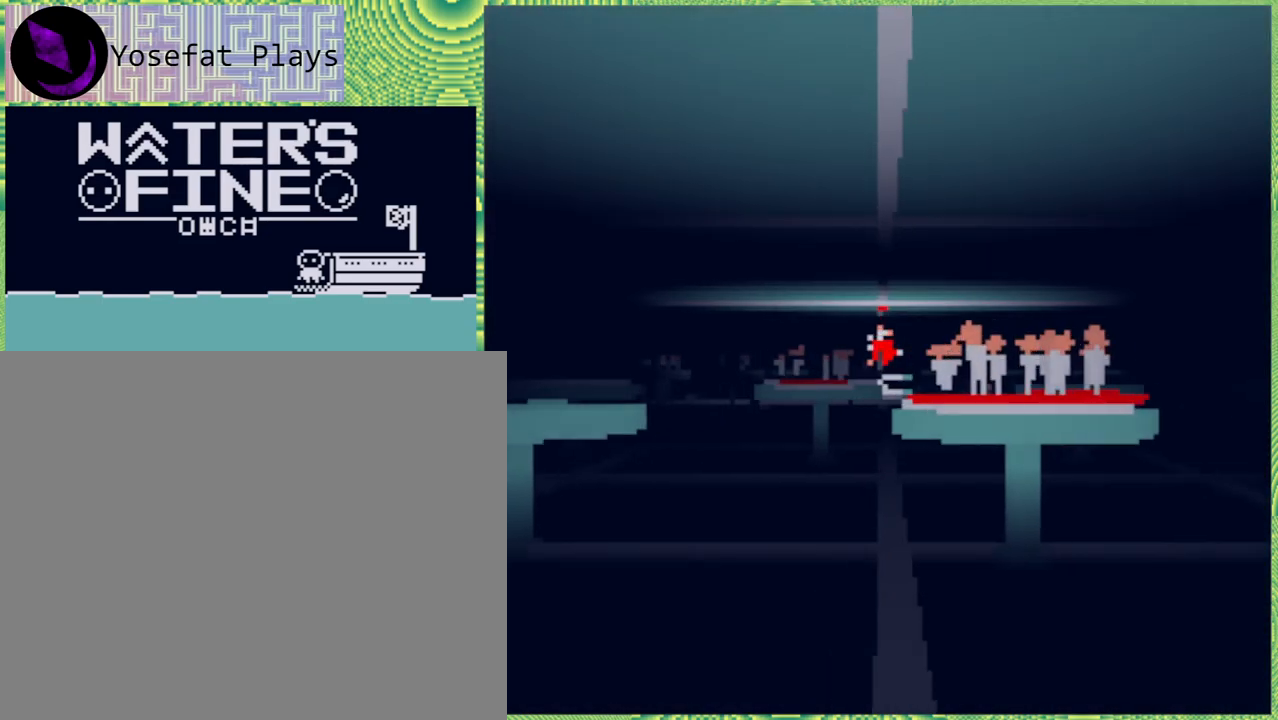
{"buttons": [], "left_stick": "up", "right_stick": "center", "events": [[217, "left_stick", "up"]]}